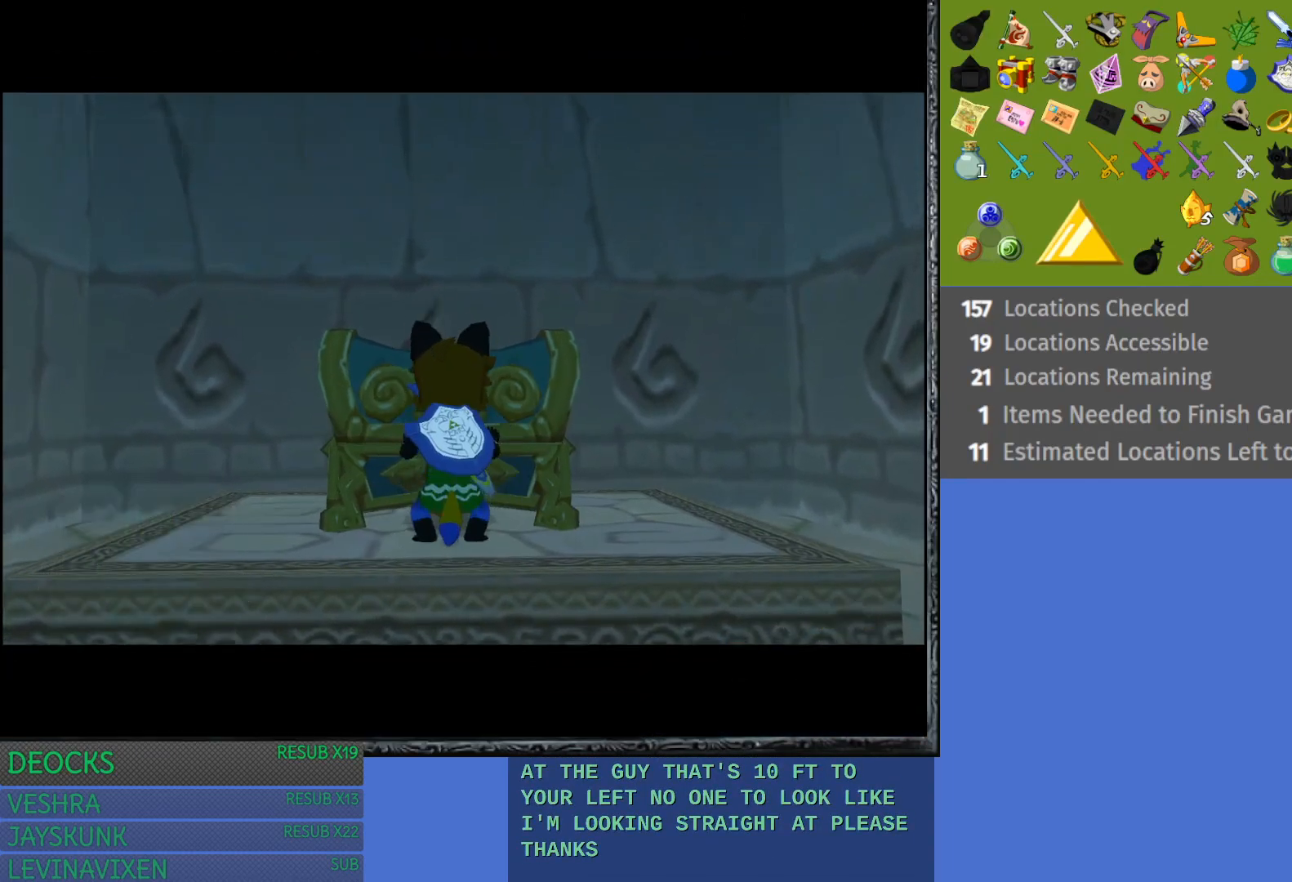
Gameplay with a controller (PlayStation layout); each line is a JSON object with the inputs held at the frame after it. "events" lists button and stick changes between this image and that frame as [ms after this image, input, new state], when the widget could be followed in between. Not read: L3 R3.
{"buttons": [], "left_stick": "center", "right_stick": "center", "events": [[100, "CROSS", "up"], [133, "left_stick", "center"]]}
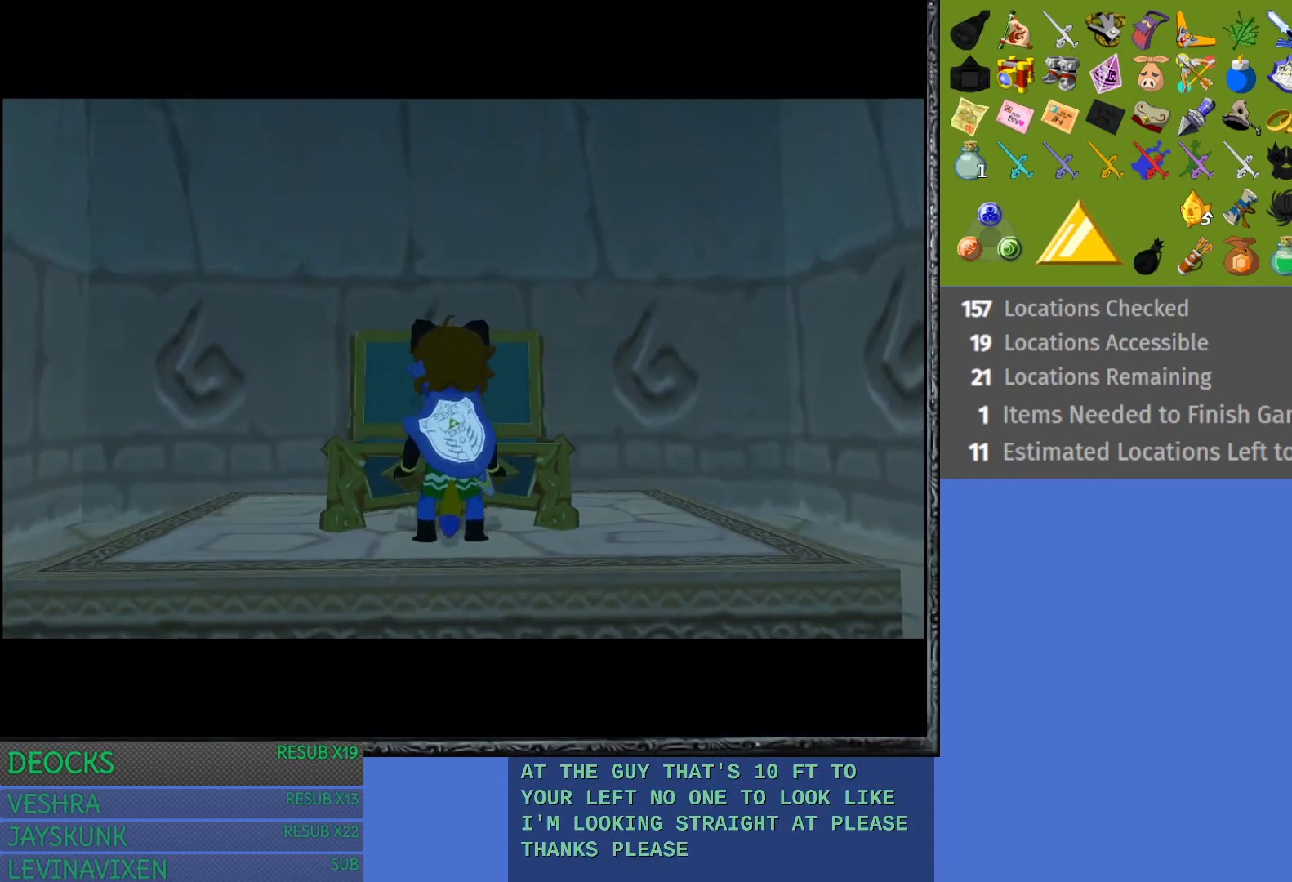
{"buttons": [], "left_stick": "center", "right_stick": "center", "events": []}
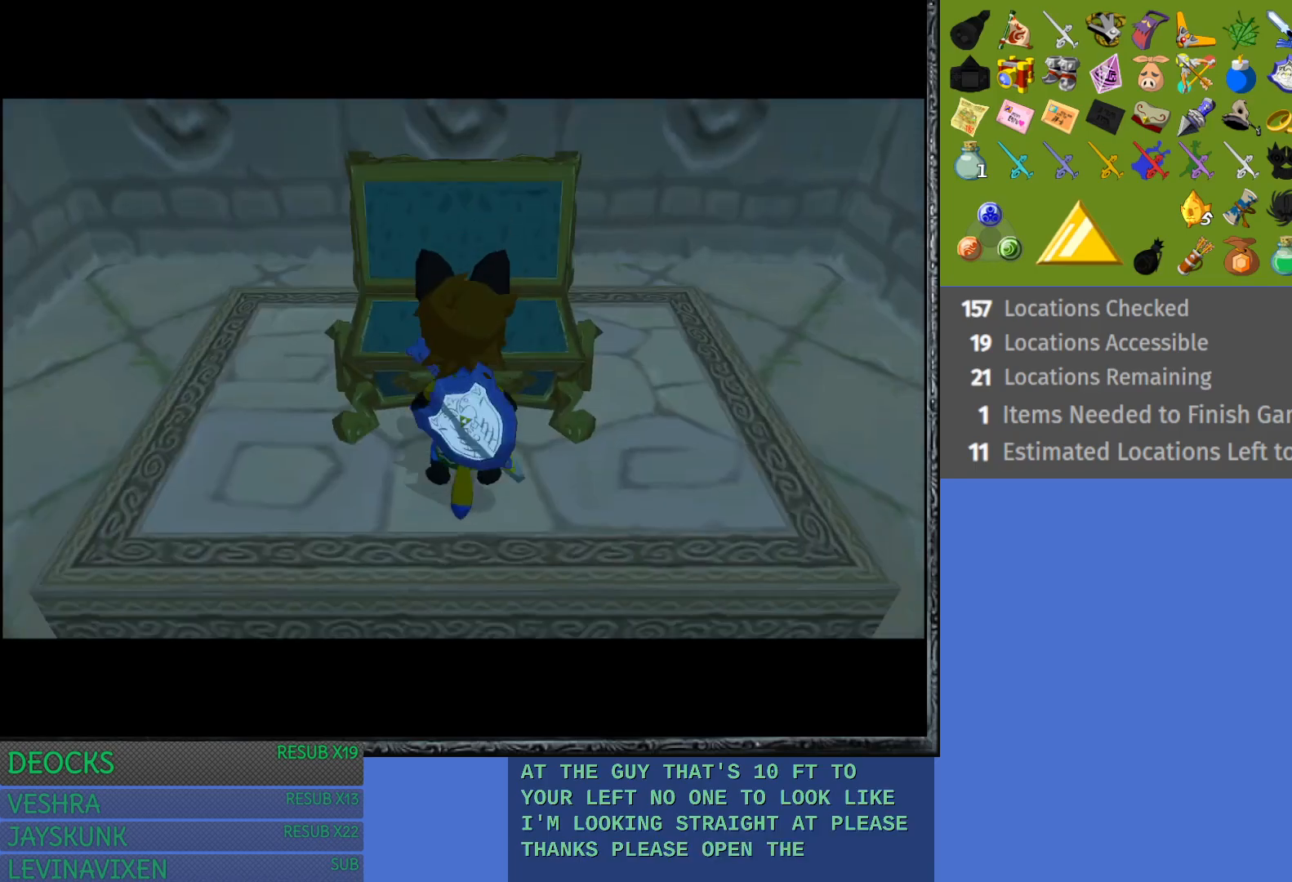
{"buttons": [], "left_stick": "center", "right_stick": "center", "events": []}
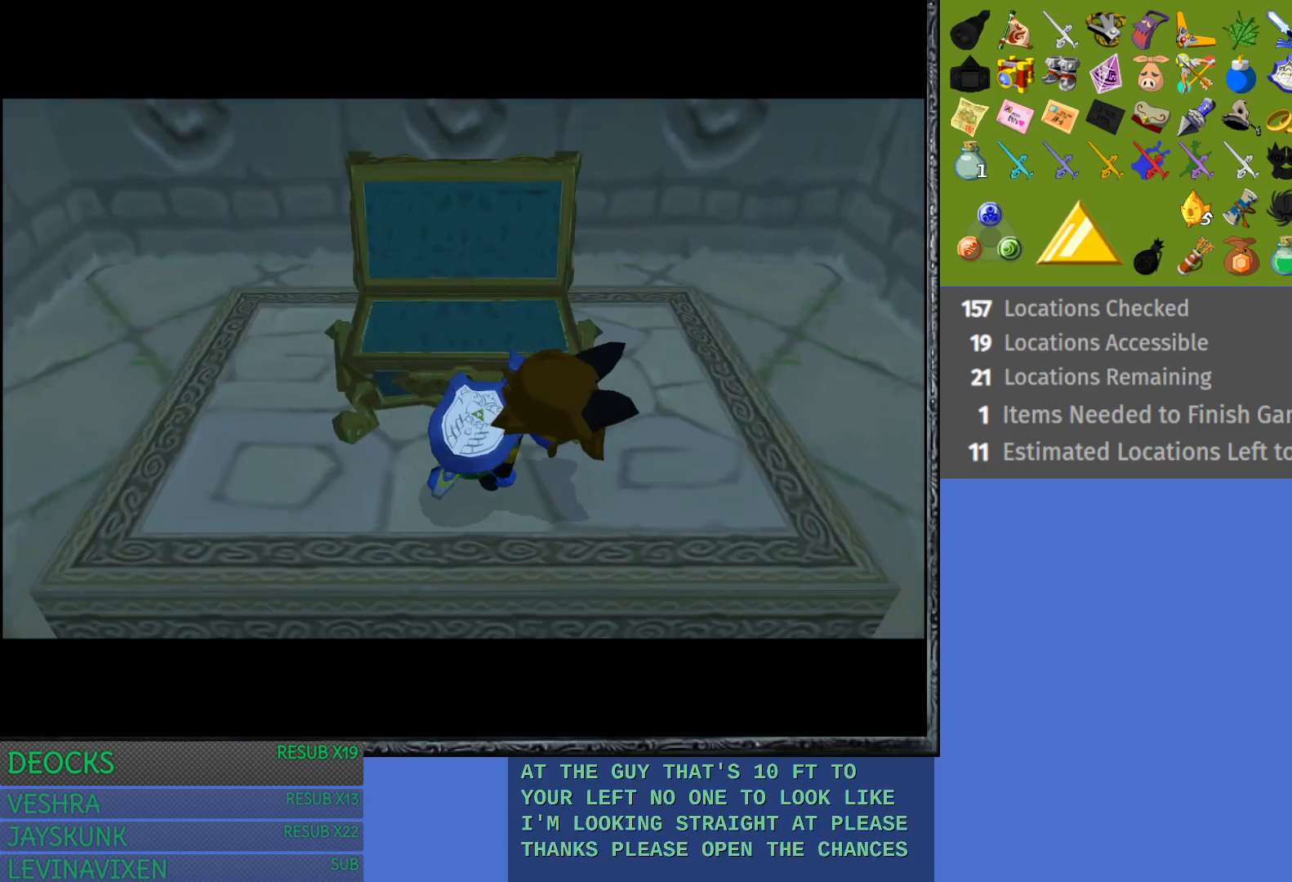
{"buttons": [], "left_stick": "center", "right_stick": "center", "events": []}
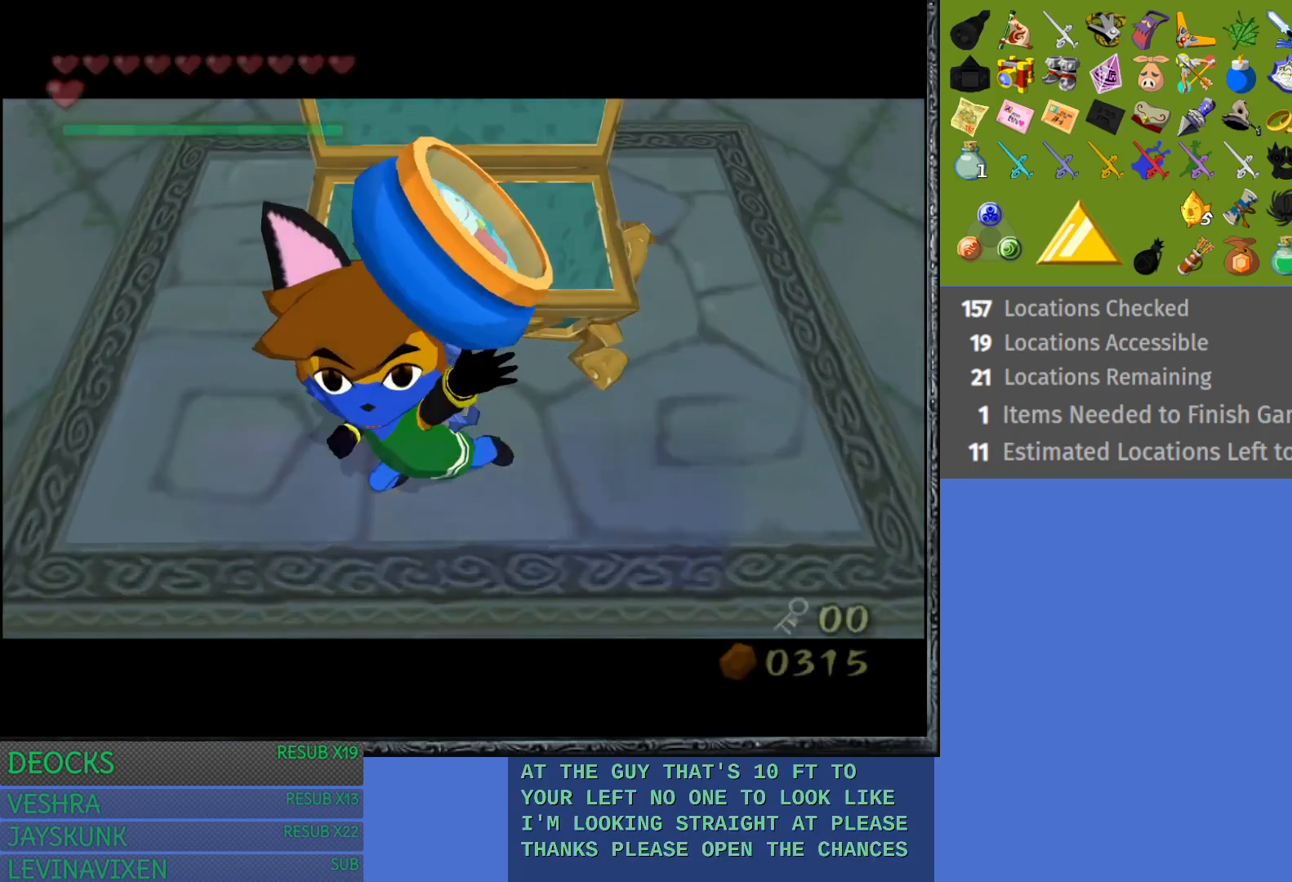
{"buttons": [], "left_stick": "center", "right_stick": "center", "events": []}
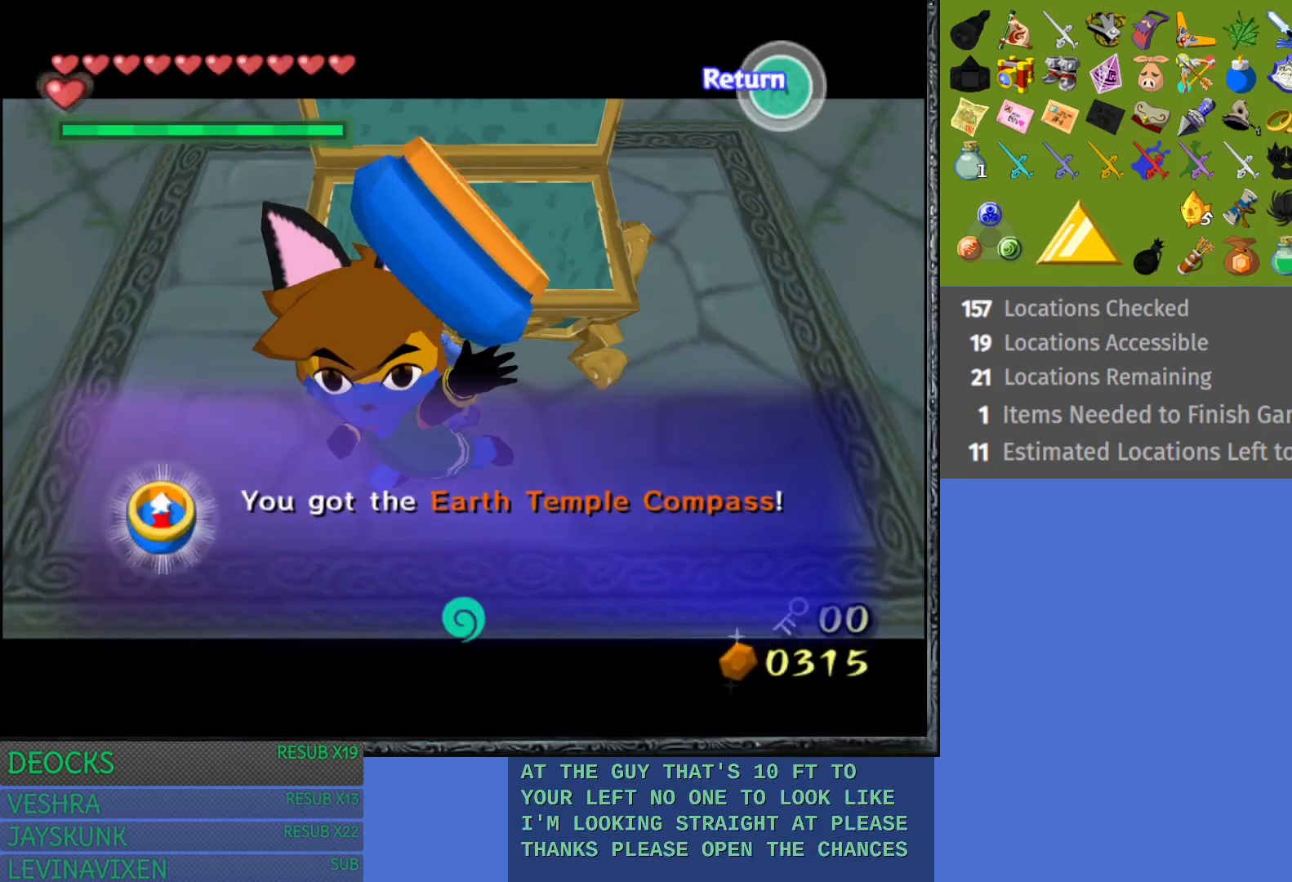
{"buttons": [], "left_stick": "center", "right_stick": "center", "events": [[17, "CROSS", "down"], [133, "CROSS", "up"]]}